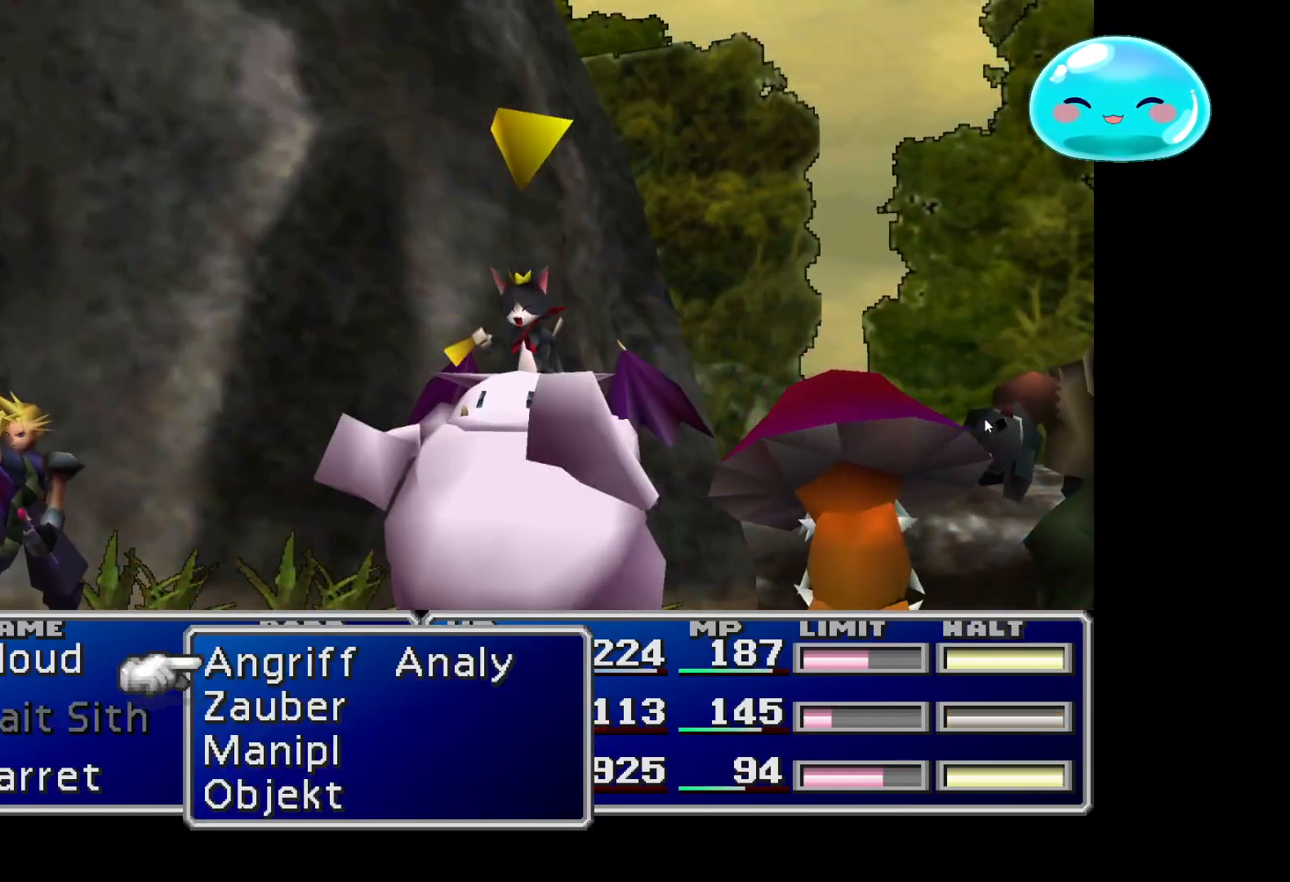
Gameplay with a controller (Xbox layout); each line is a JSON object with the inputs held at the frame after it. "events" lists button and stick changes between this image and that frame as [ms after this image, input, new state], when the widget could be followed in between.
{"buttons": [], "left_stick": "center", "right_stick": "center", "events": []}
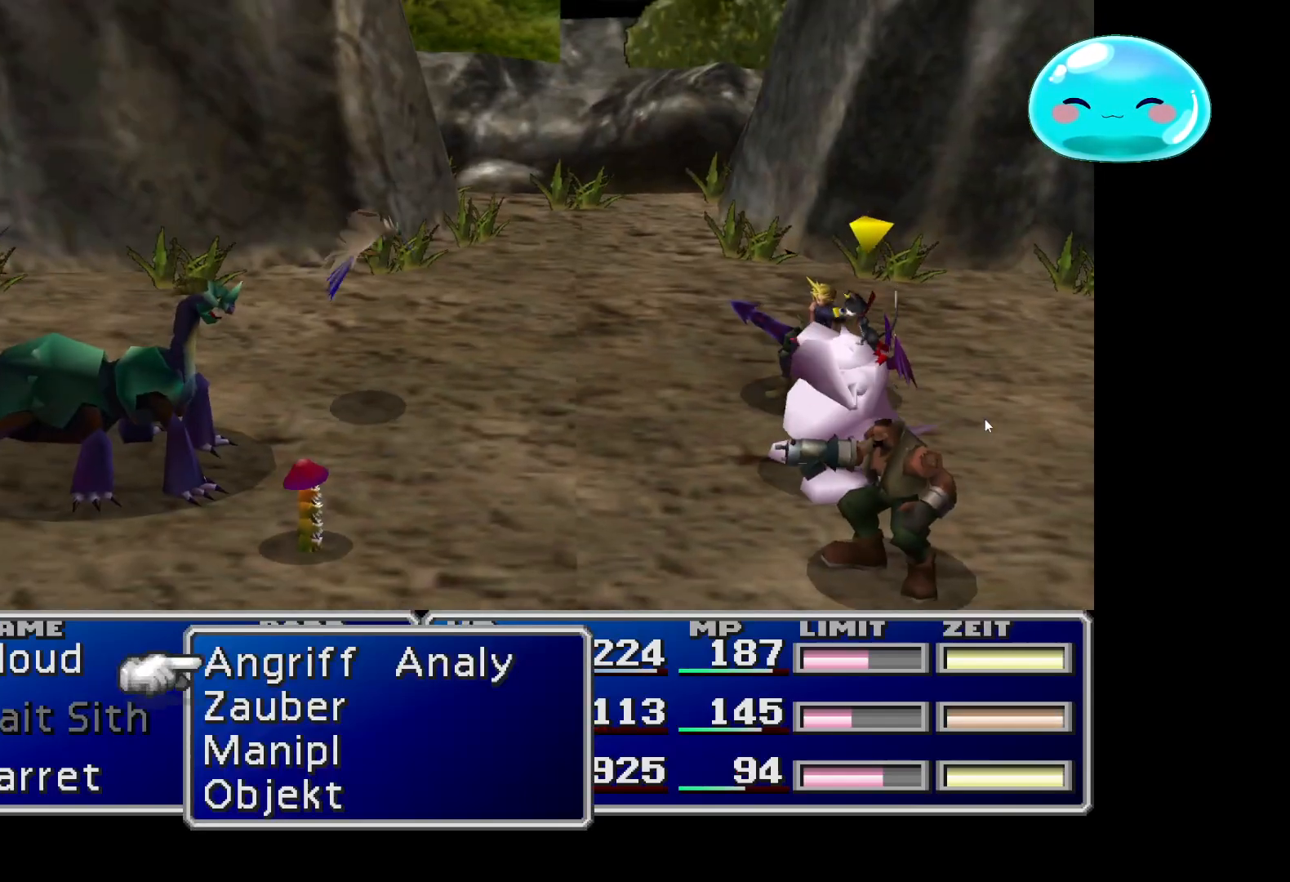
{"buttons": [], "left_stick": "center", "right_stick": "center", "events": [[333, "A", "down"], [467, "A", "up"]]}
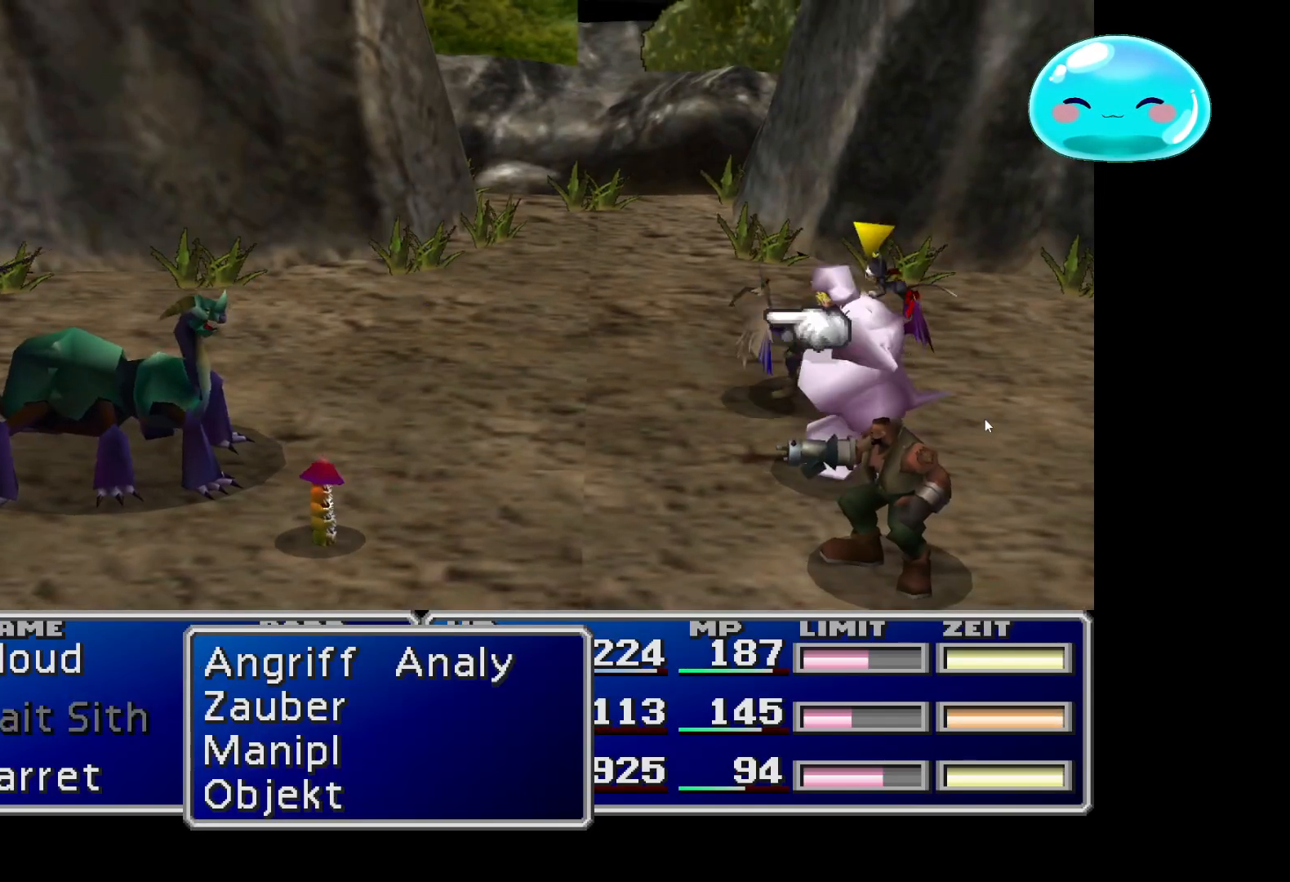
{"buttons": ["A"], "left_stick": "center", "right_stick": "center", "events": [[133, "A", "down"], [233, "A", "up"], [333, "A", "down"], [433, "A", "up"], [500, "A", "down"]]}
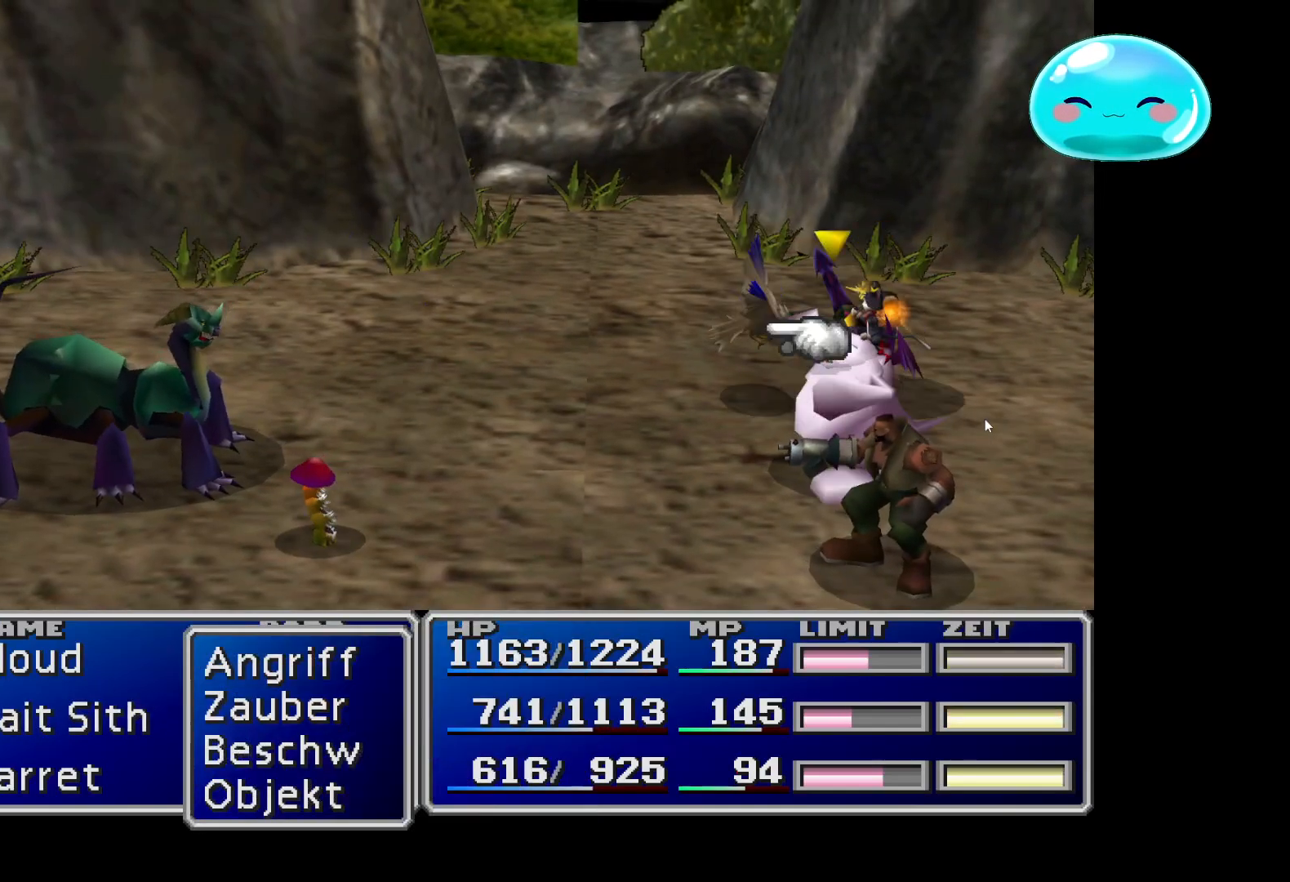
{"buttons": ["A"], "left_stick": "center", "right_stick": "center", "events": [[267, "A", "up"], [333, "A", "down"], [400, "A", "up"], [467, "A", "down"]]}
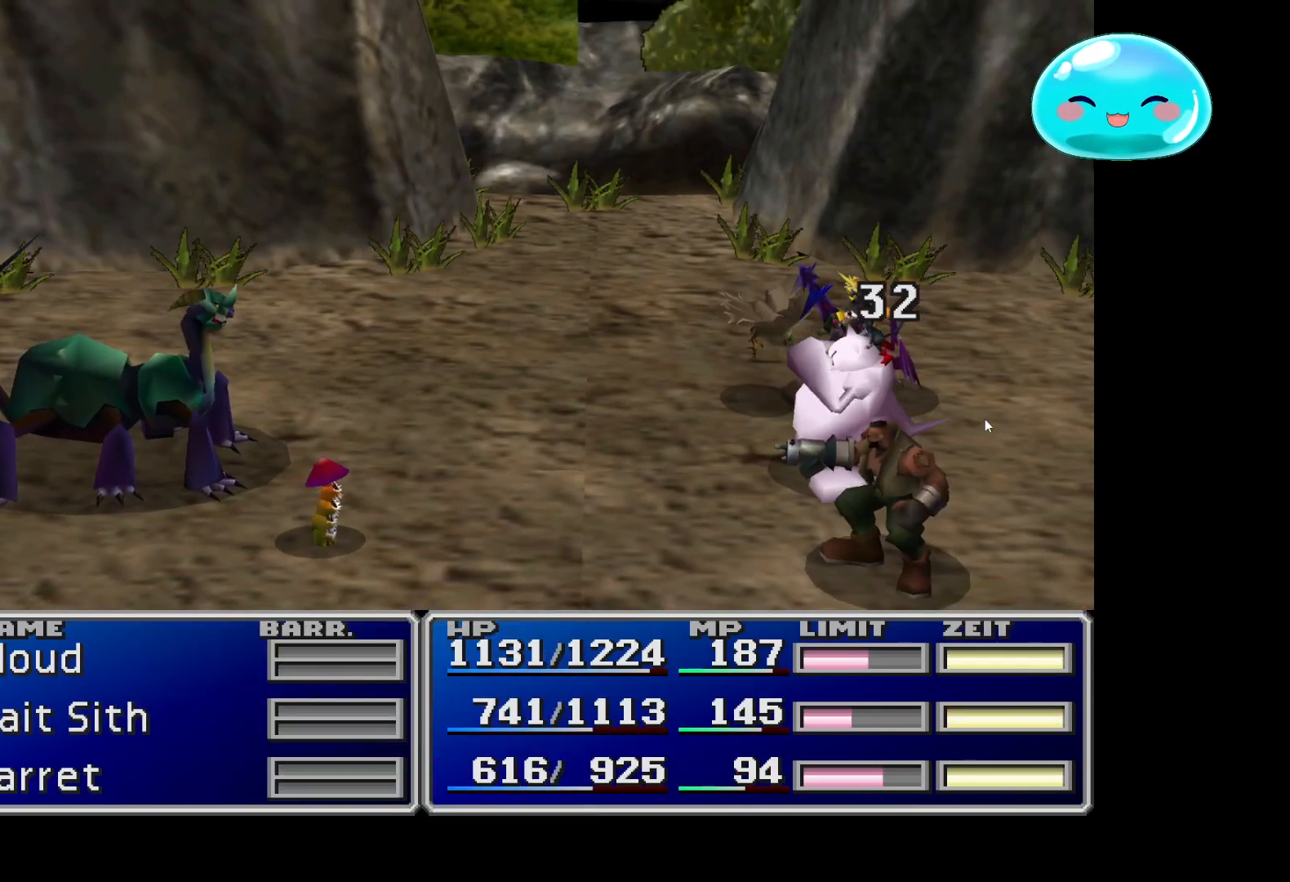
{"buttons": ["A"], "left_stick": "center", "right_stick": "center", "events": [[100, "A", "up"], [167, "A", "down"], [233, "A", "up"], [367, "A", "down"]]}
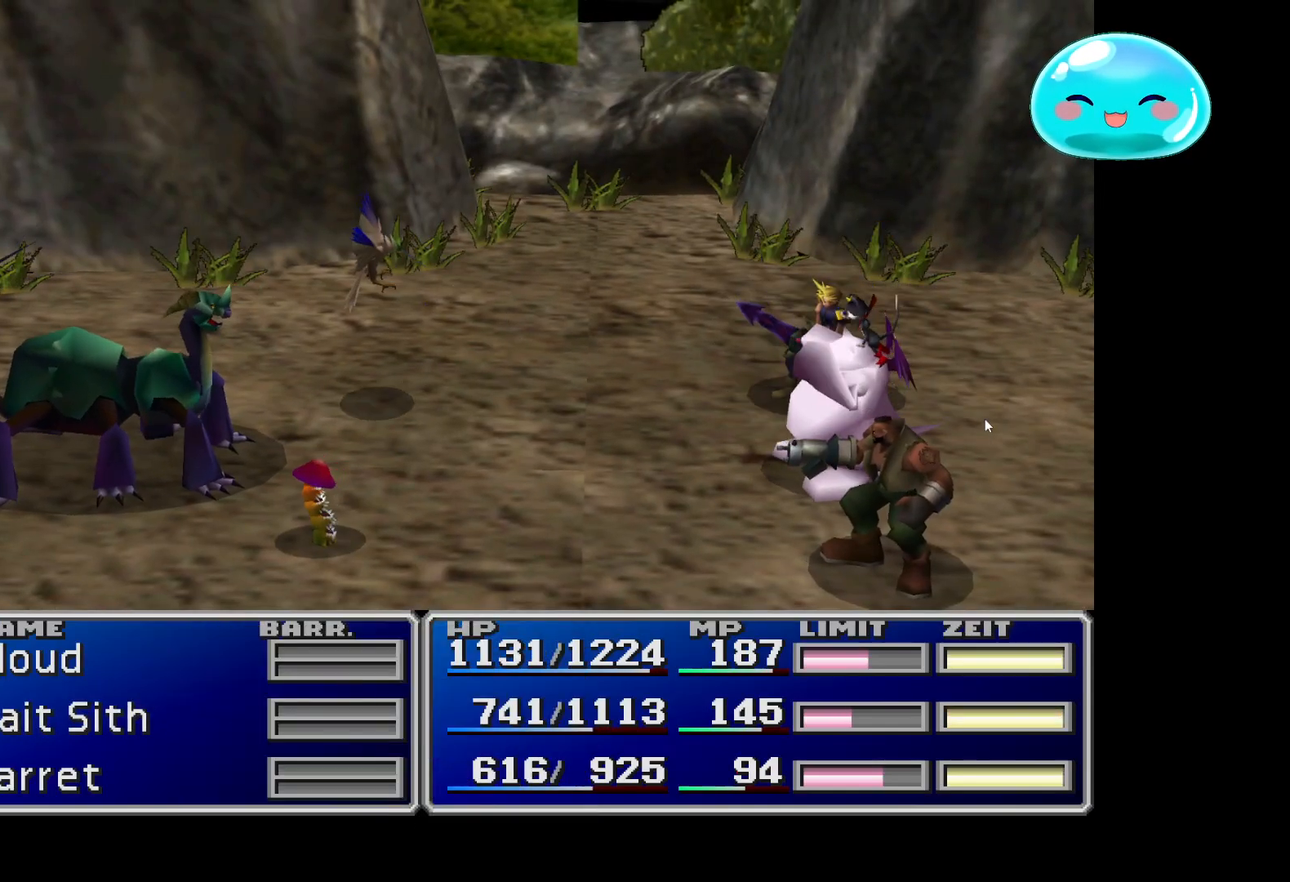
{"buttons": [], "left_stick": "center", "right_stick": "center", "events": [[33, "A", "up"], [133, "A", "down"], [333, "A", "up"]]}
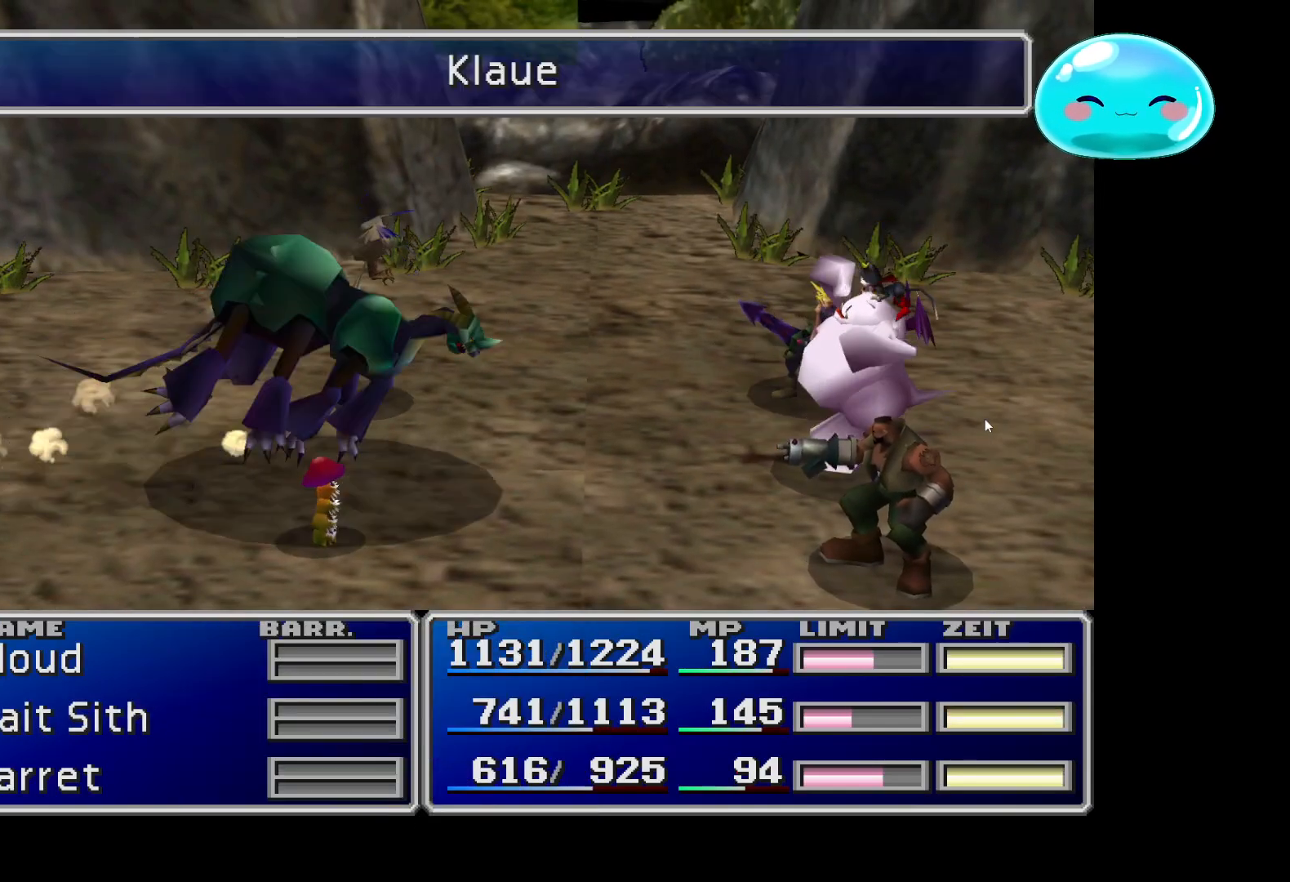
{"buttons": [], "left_stick": "center", "right_stick": "center", "events": [[100, "A", "down"], [300, "A", "up"]]}
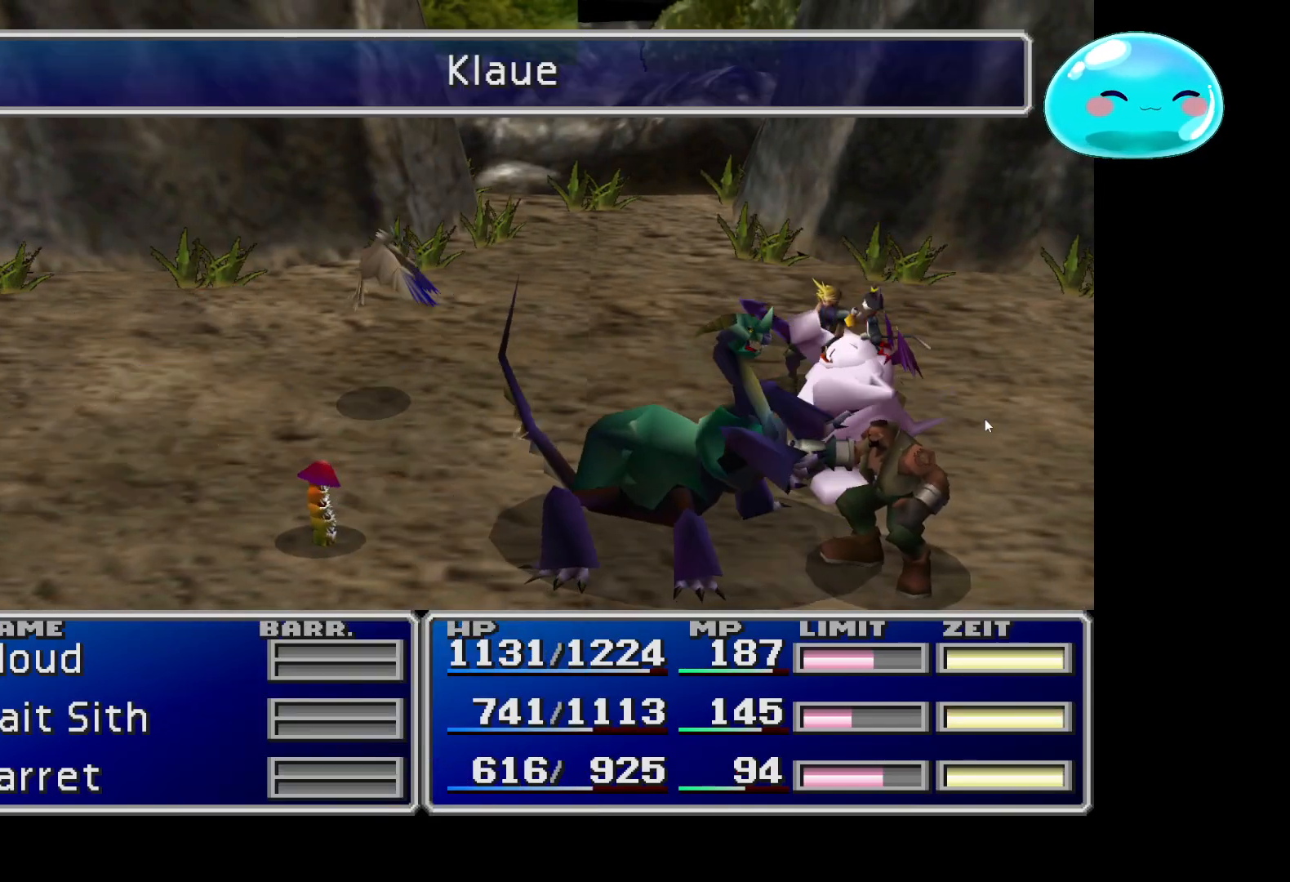
{"buttons": [], "left_stick": "center", "right_stick": "center", "events": [[267, "A", "down"], [433, "A", "up"]]}
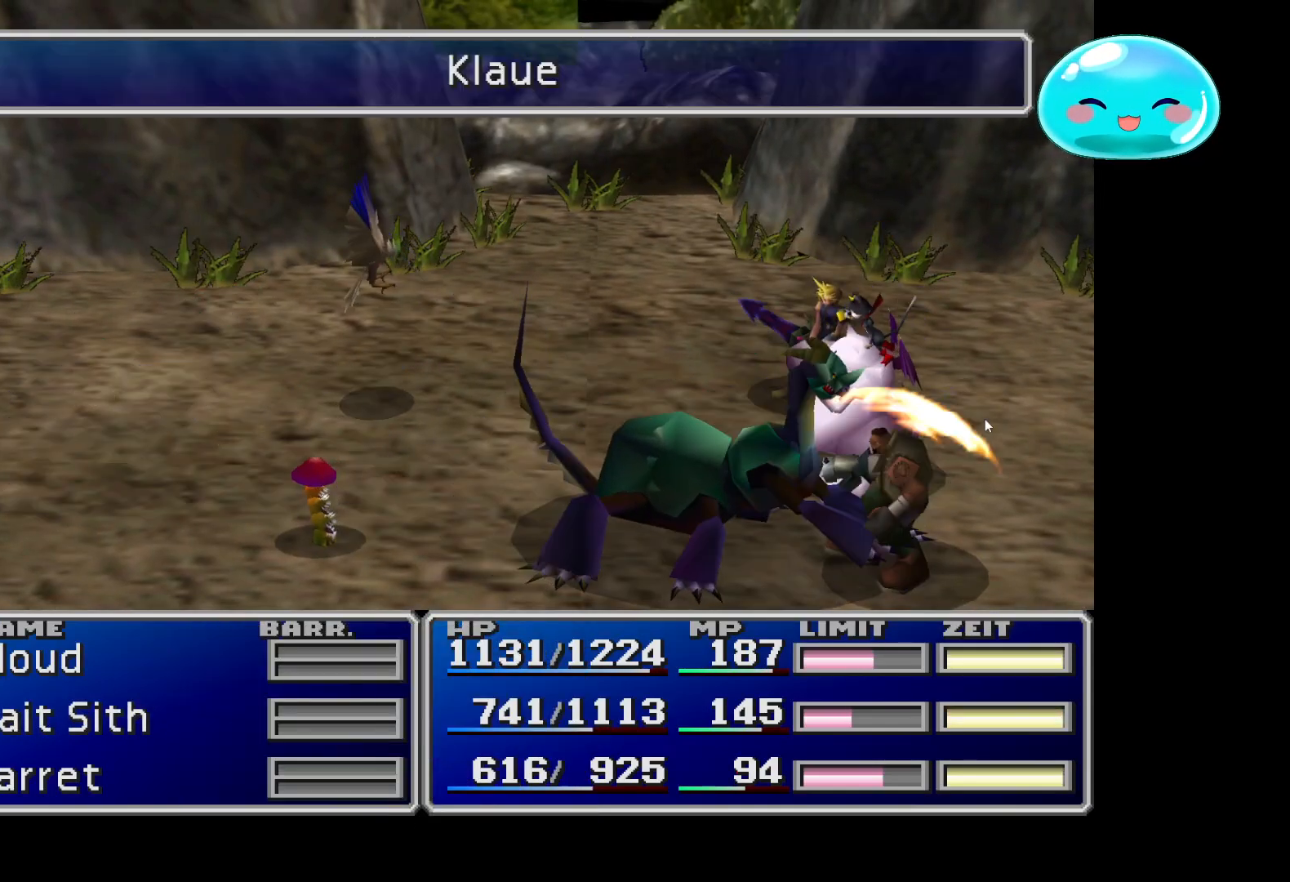
{"buttons": [], "left_stick": "center", "right_stick": "center", "events": [[33, "A", "down"], [200, "A", "up"]]}
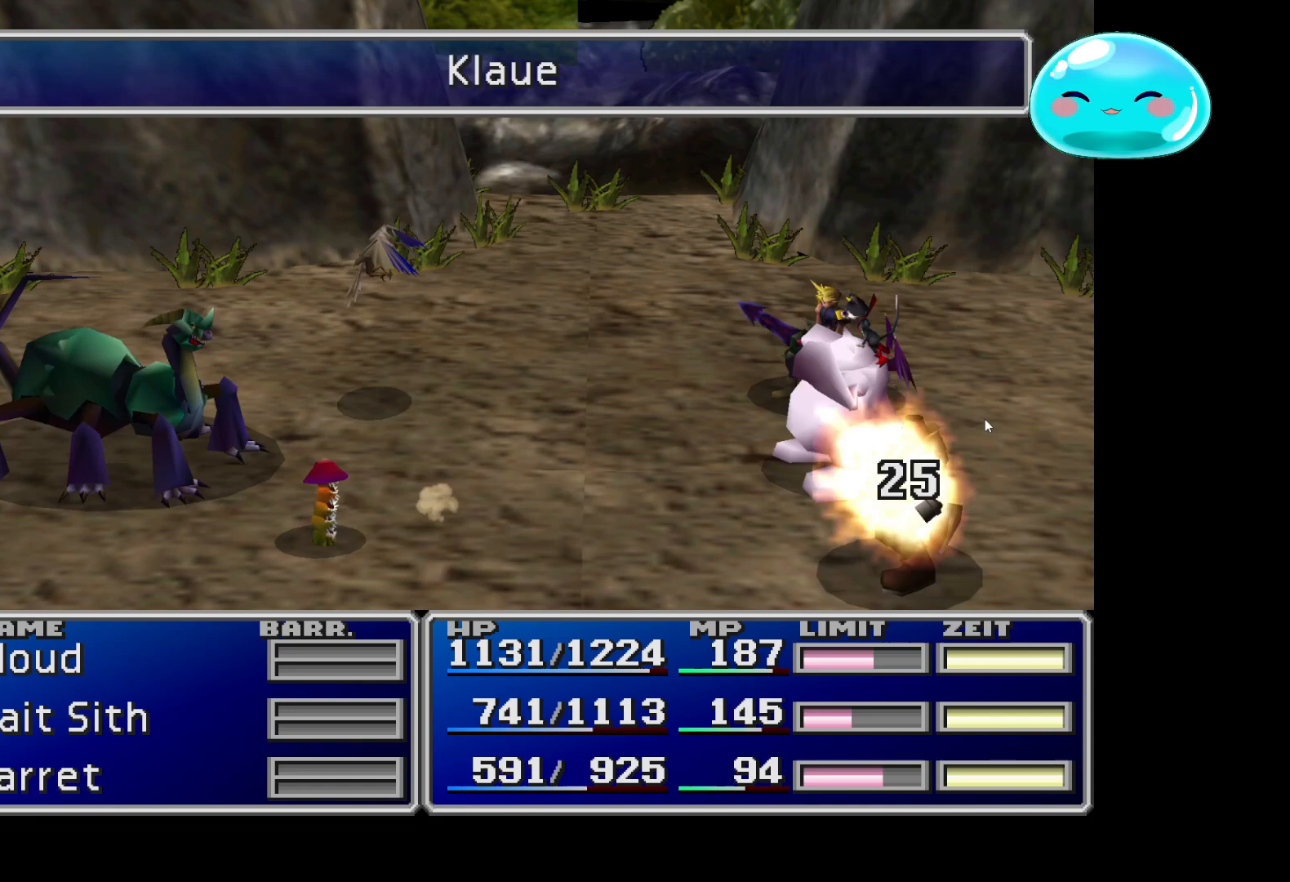
{"buttons": [], "left_stick": "center", "right_stick": "center", "events": []}
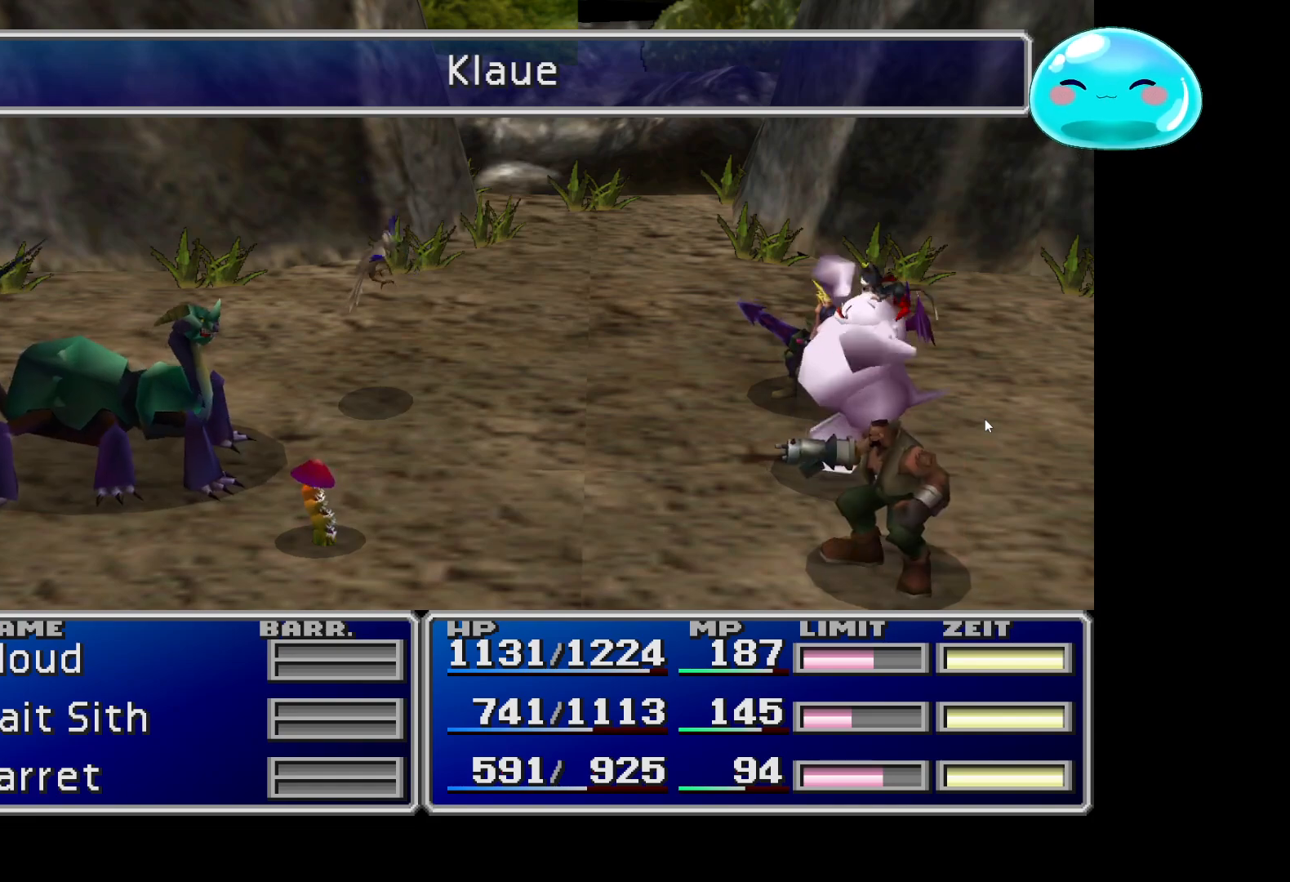
{"buttons": [], "left_stick": "center", "right_stick": "center", "events": [[333, "A", "down"], [467, "A", "up"]]}
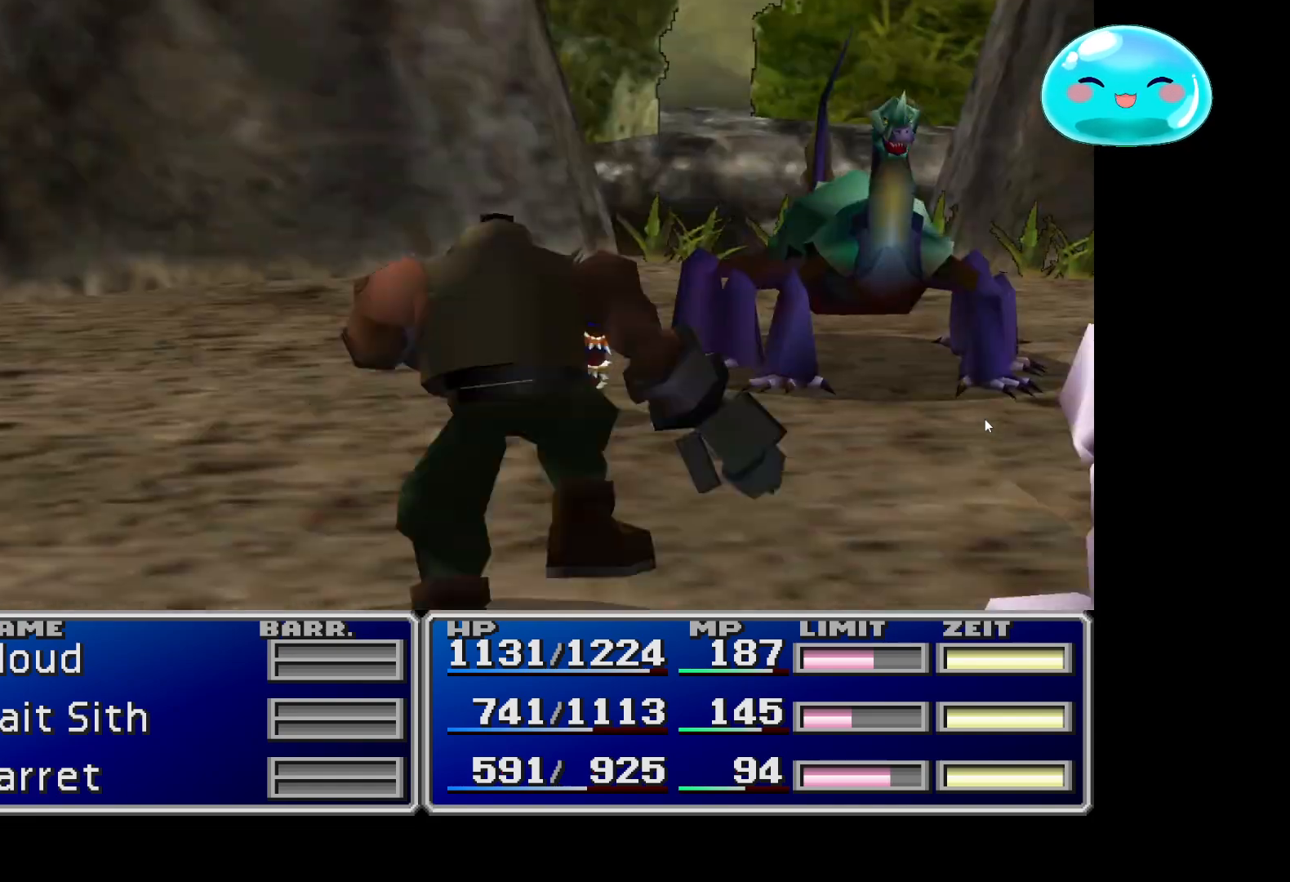
{"buttons": ["A"], "left_stick": "center", "right_stick": "center", "events": [[433, "A", "down"]]}
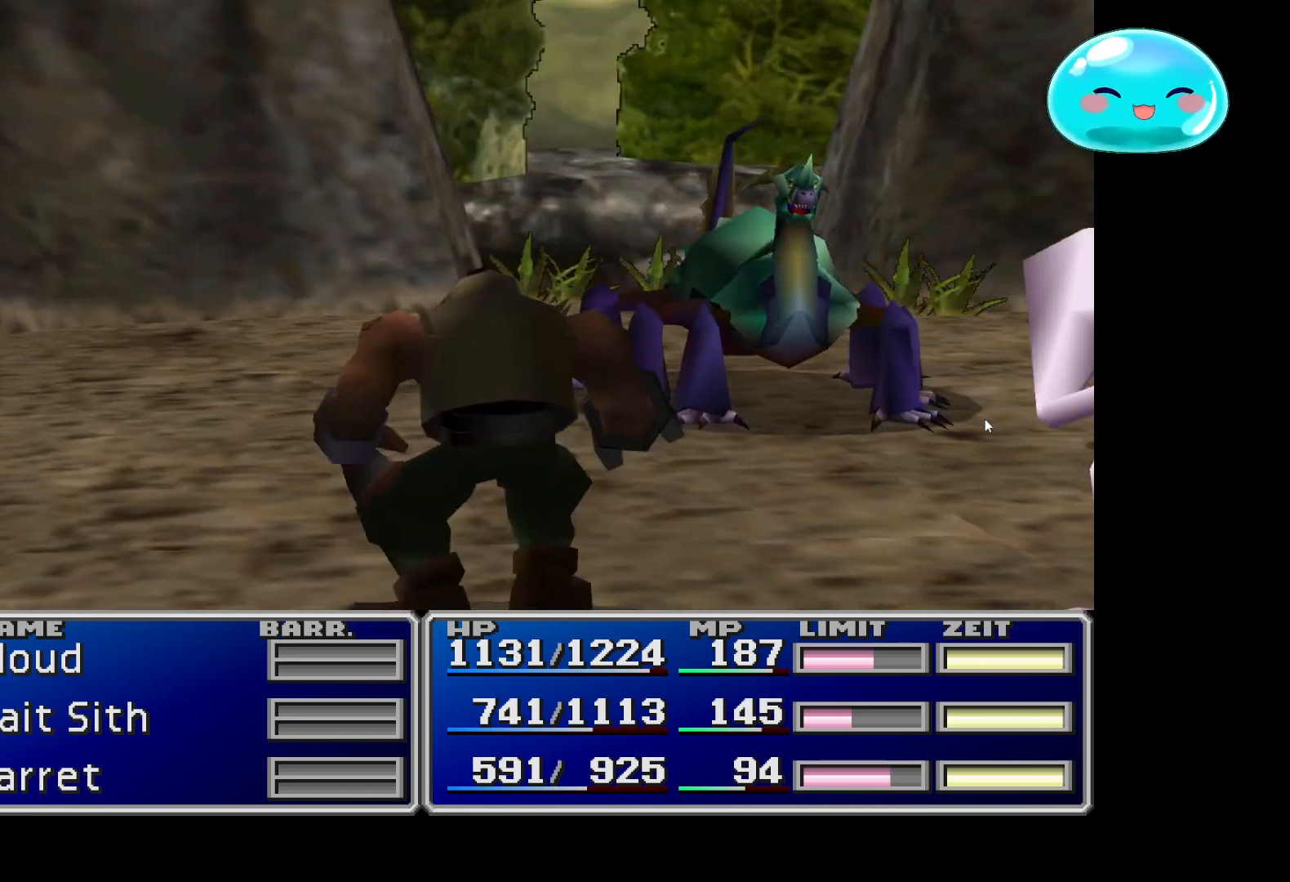
{"buttons": [], "left_stick": "center", "right_stick": "center", "events": [[133, "A", "up"], [267, "A", "down"], [467, "A", "up"]]}
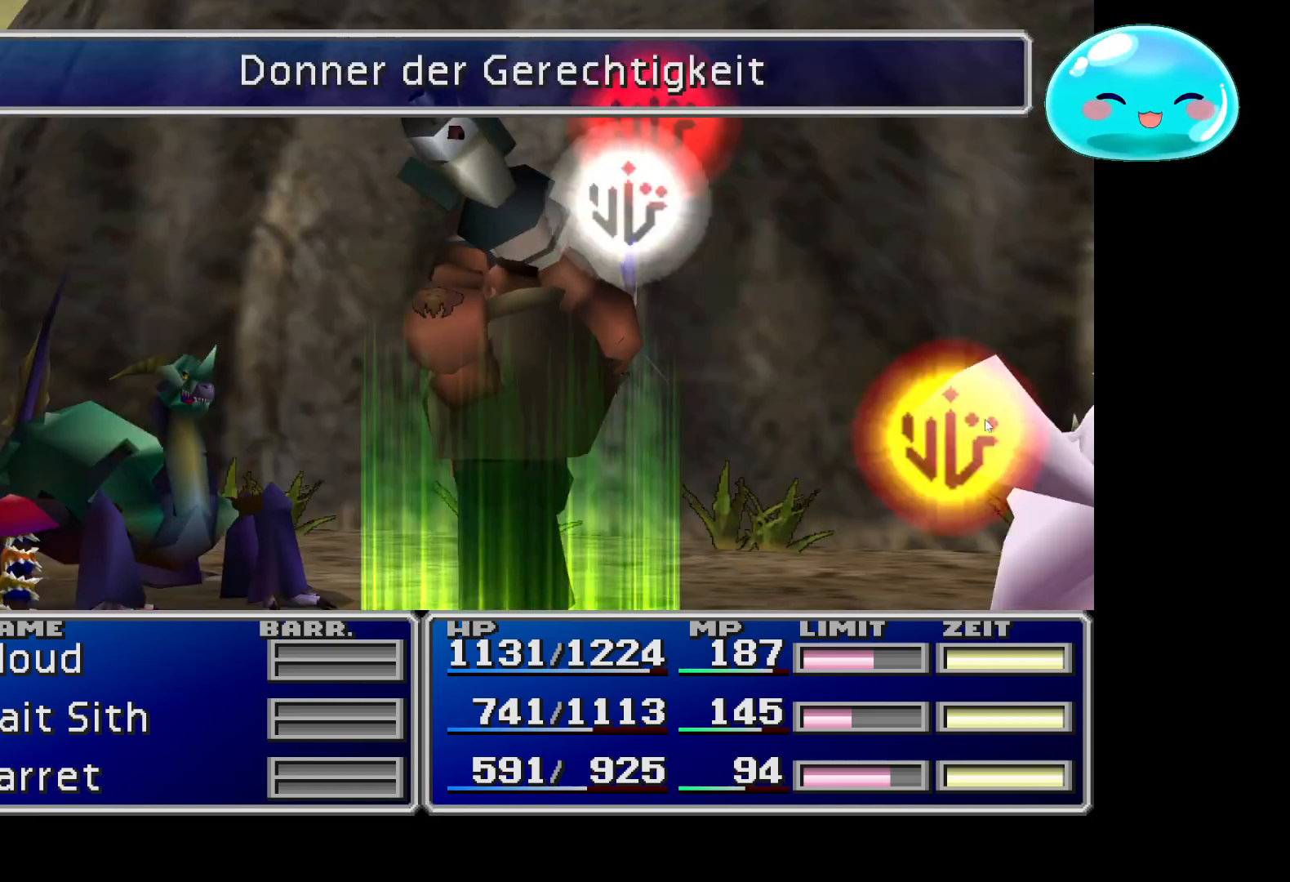
{"buttons": ["A"], "left_stick": "center", "right_stick": "center", "events": [[100, "A", "down"], [200, "A", "up"], [333, "A", "down"]]}
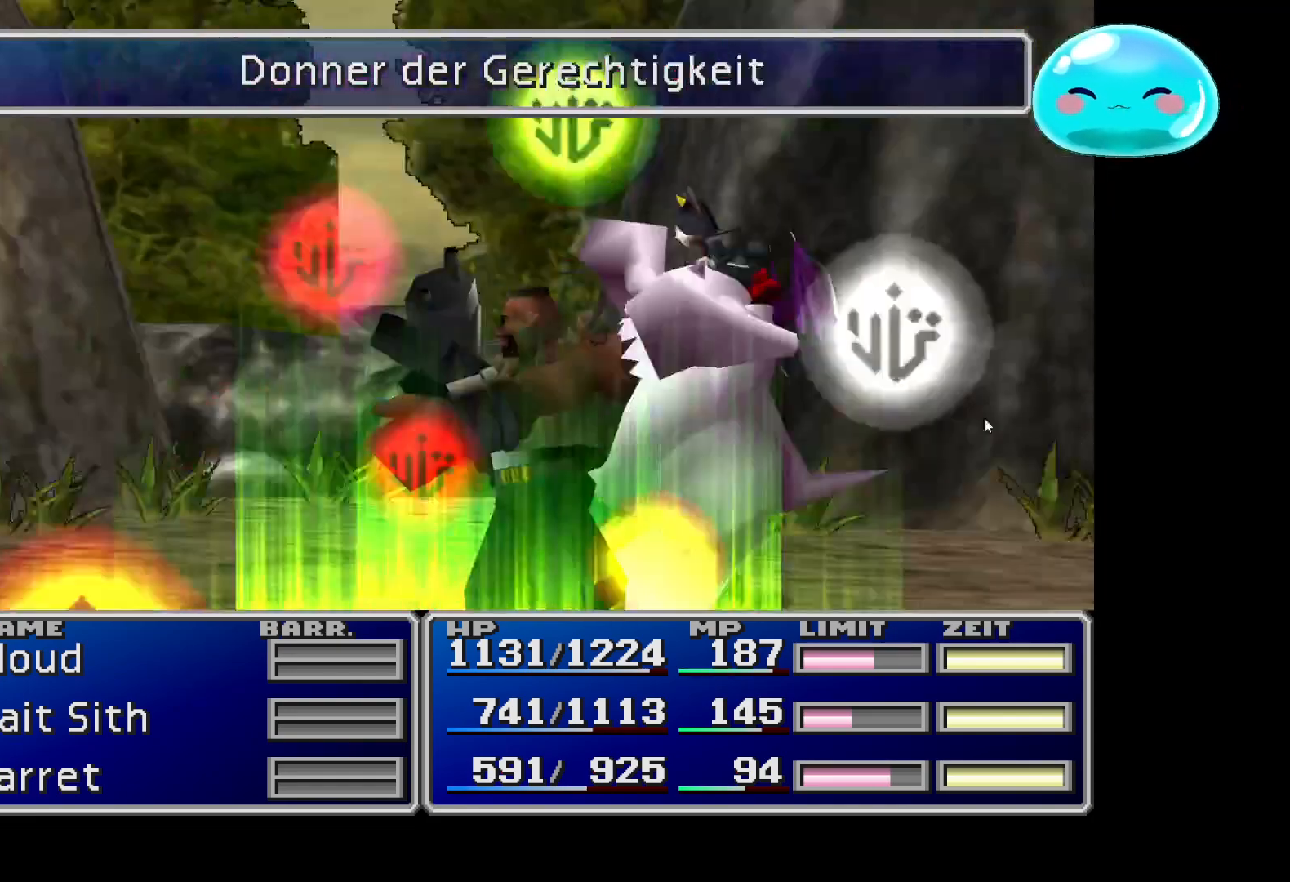
{"buttons": ["A"], "left_stick": "center", "right_stick": "center", "events": [[33, "A", "up"], [167, "A", "down"], [300, "A", "up"], [467, "A", "down"]]}
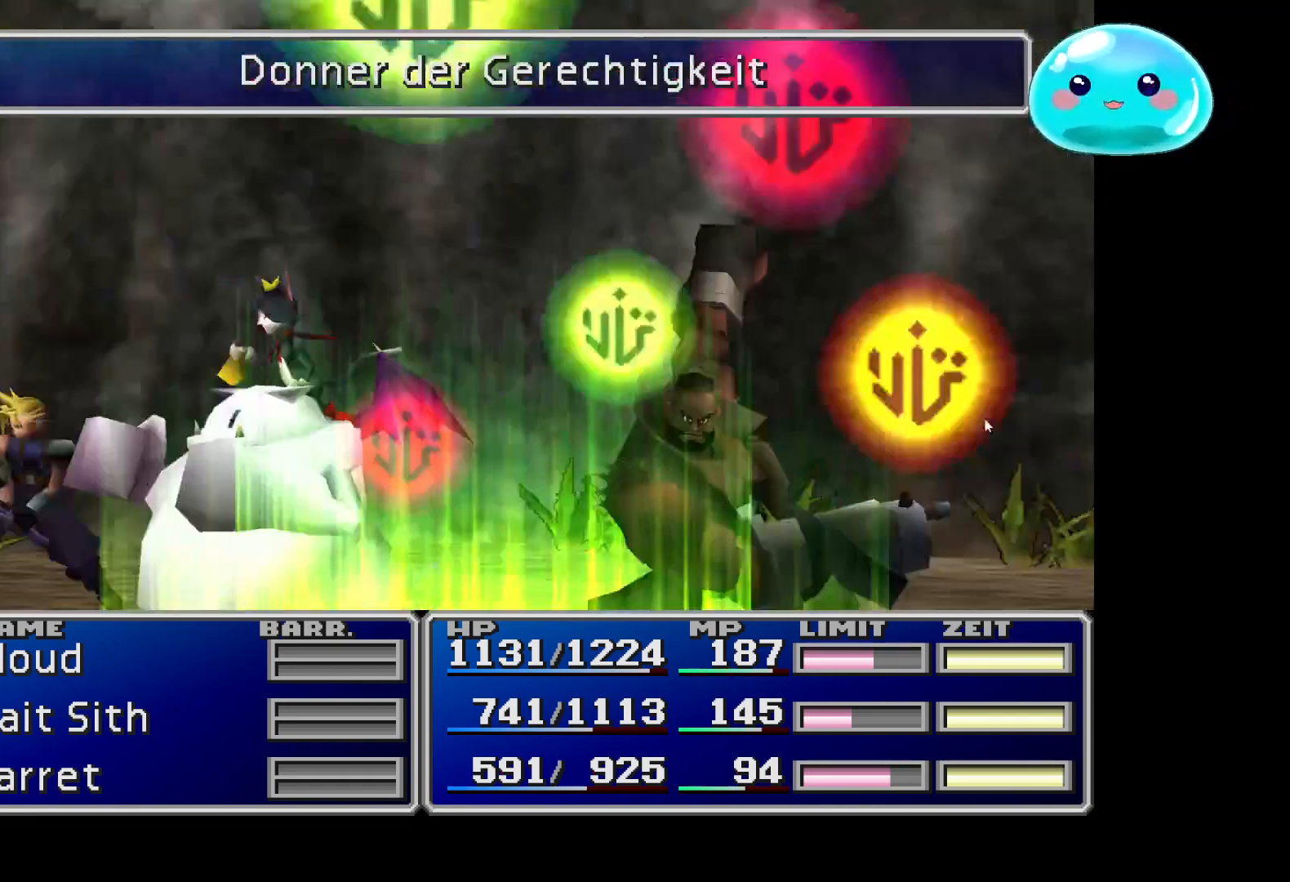
{"buttons": ["A"], "left_stick": "center", "right_stick": "center", "events": [[400, "A", "up"], [500, "A", "down"]]}
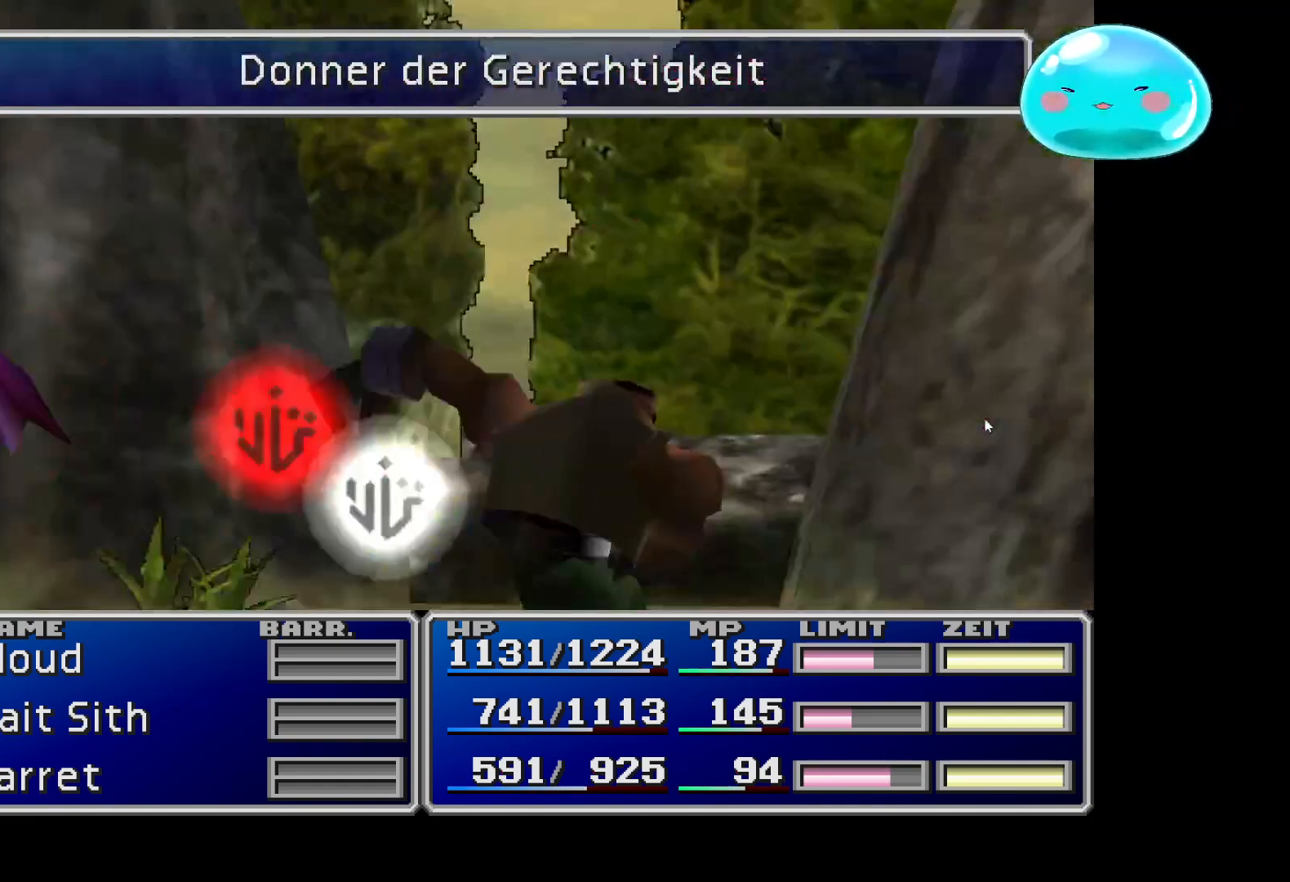
{"buttons": ["A"], "left_stick": "center", "right_stick": "center", "events": [[67, "A", "up"], [200, "A", "down"], [333, "A", "up"], [433, "A", "down"]]}
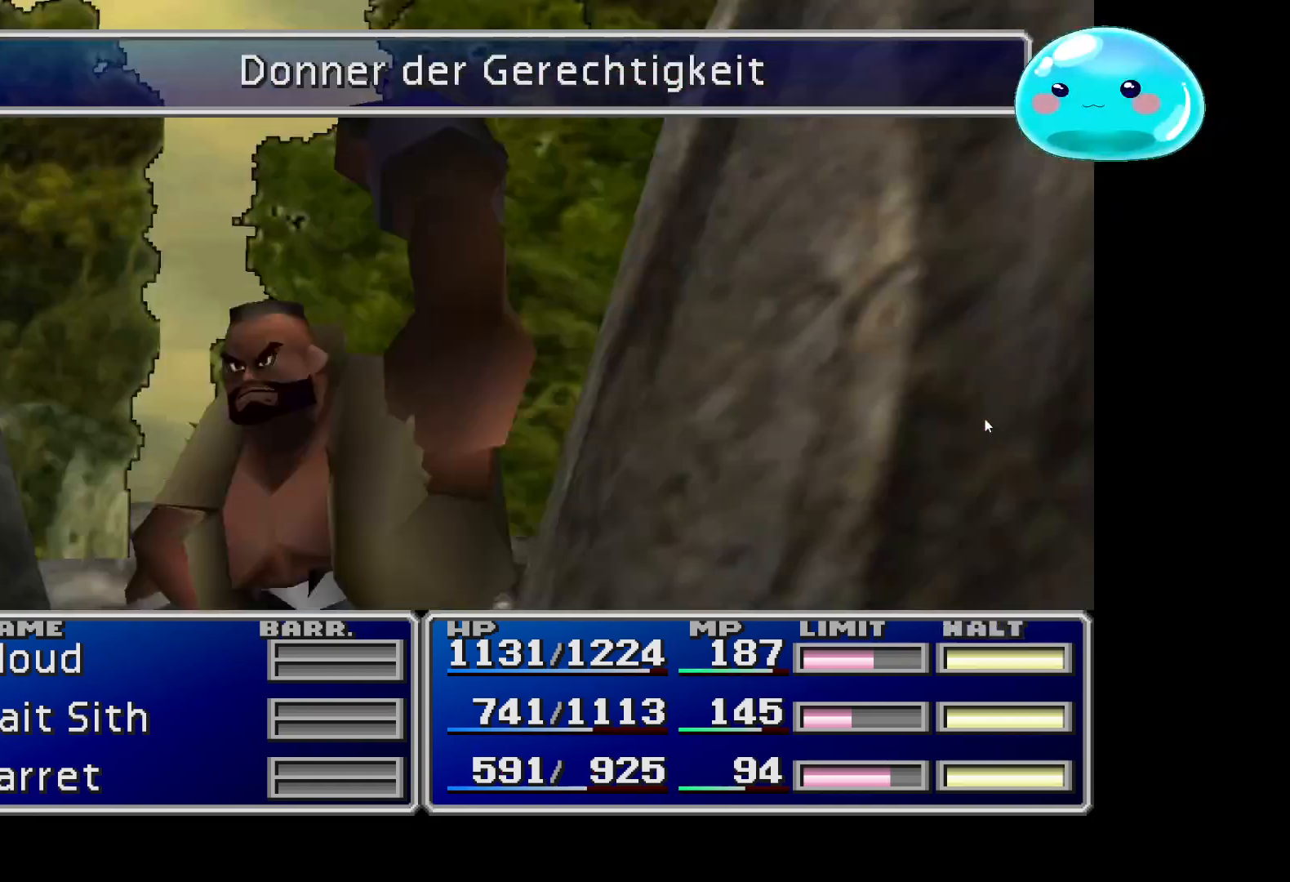
{"buttons": [], "left_stick": "center", "right_stick": "center", "events": [[100, "A", "up"]]}
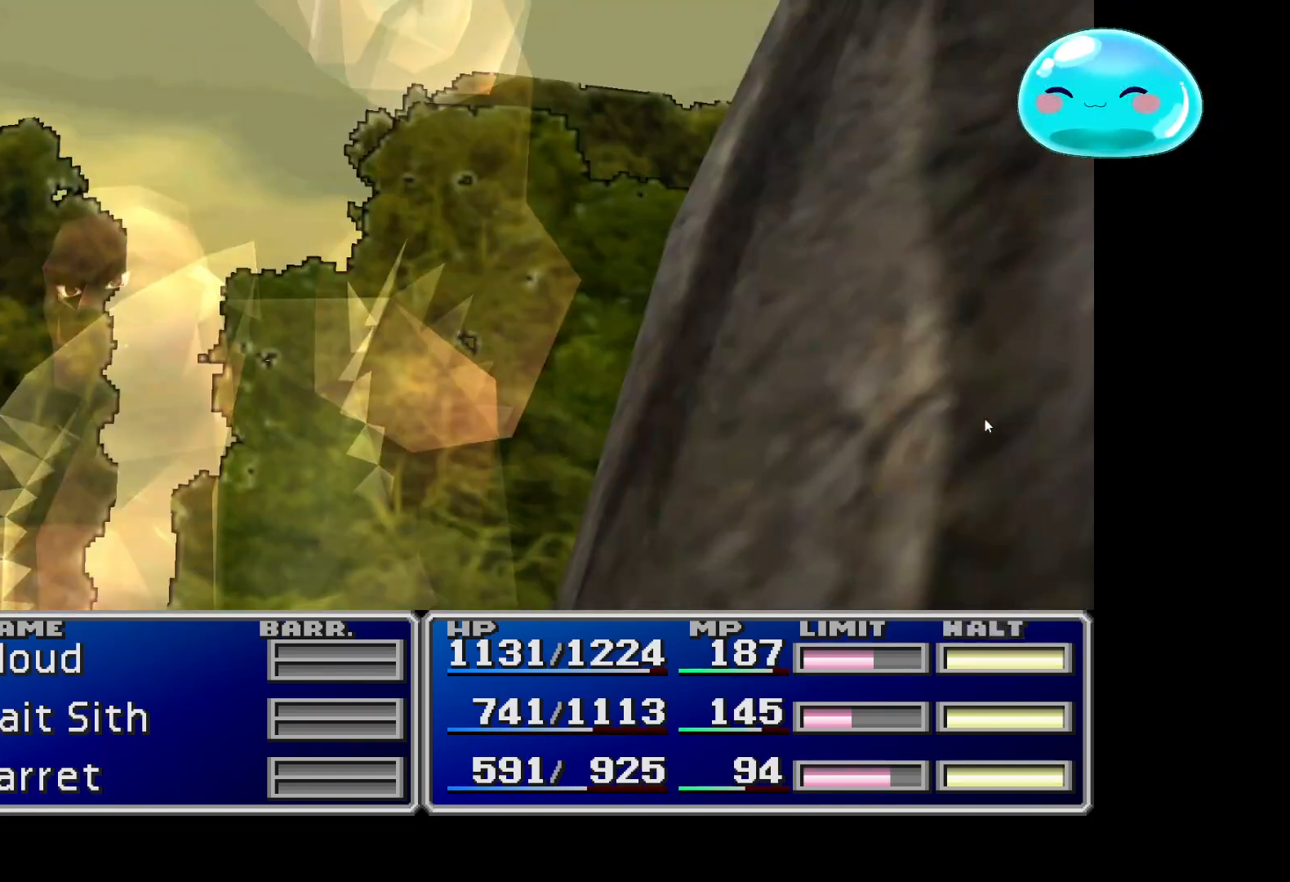
{"buttons": [], "left_stick": "center", "right_stick": "center", "events": []}
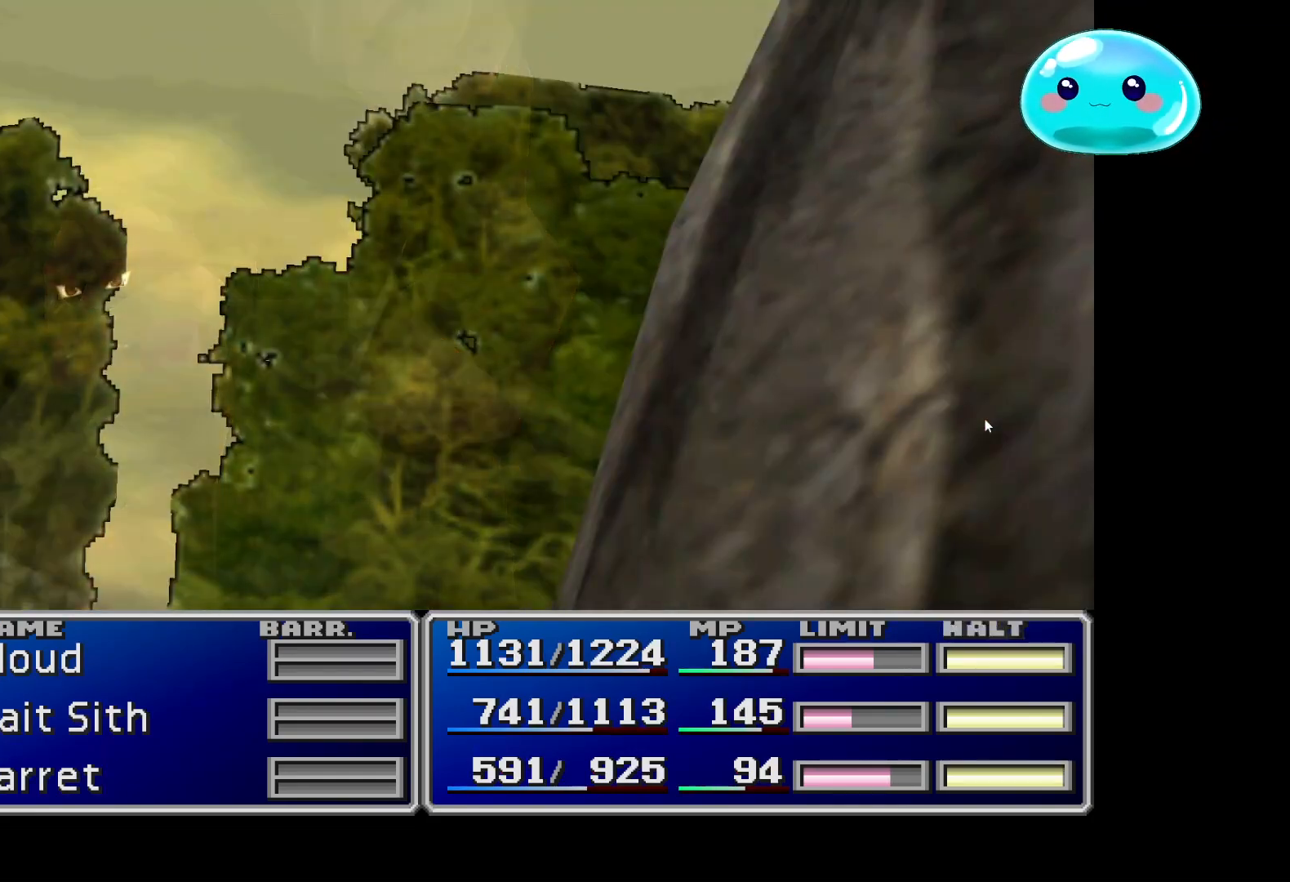
{"buttons": ["A"], "left_stick": "center", "right_stick": "center", "events": [[433, "A", "down"]]}
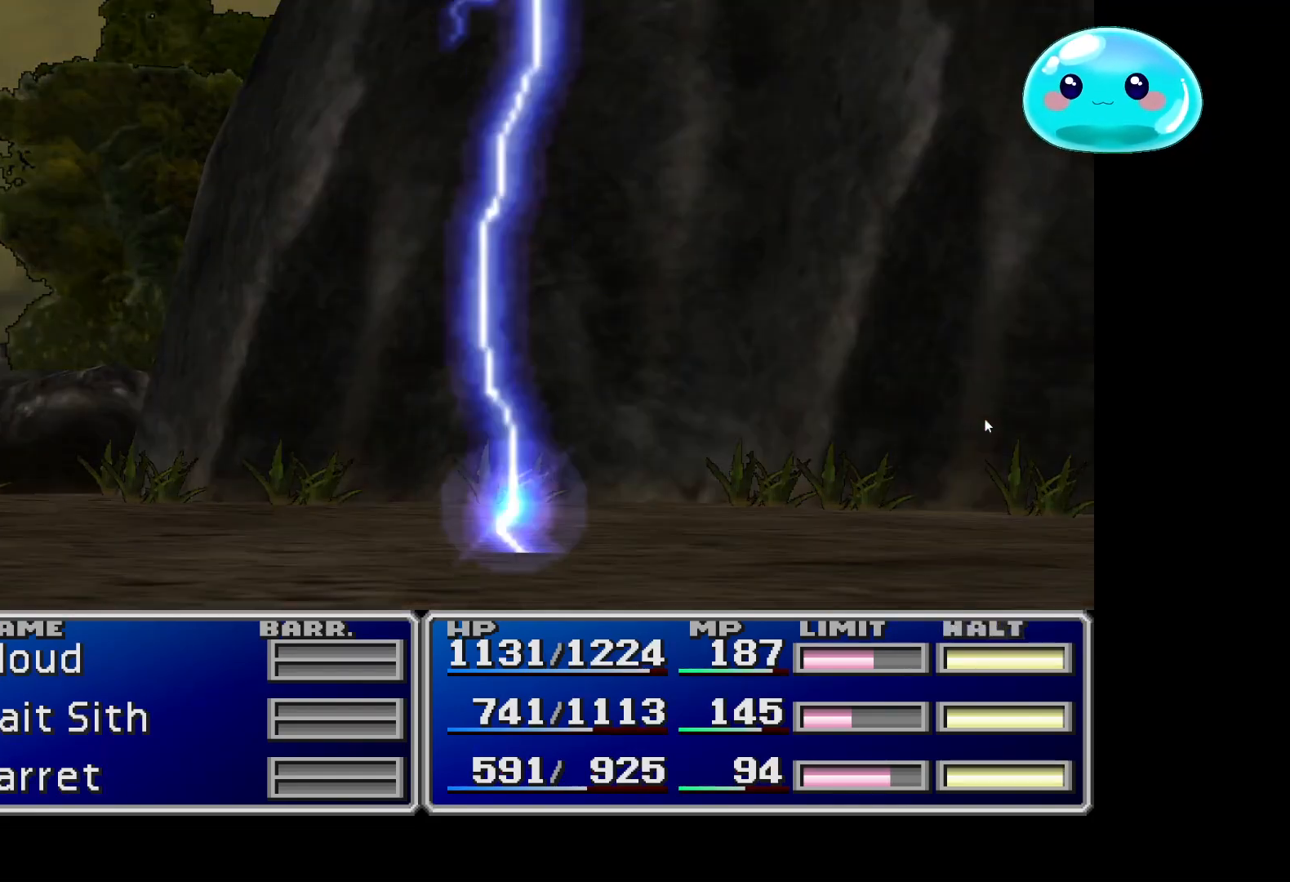
{"buttons": ["A"], "left_stick": "center", "right_stick": "center", "events": []}
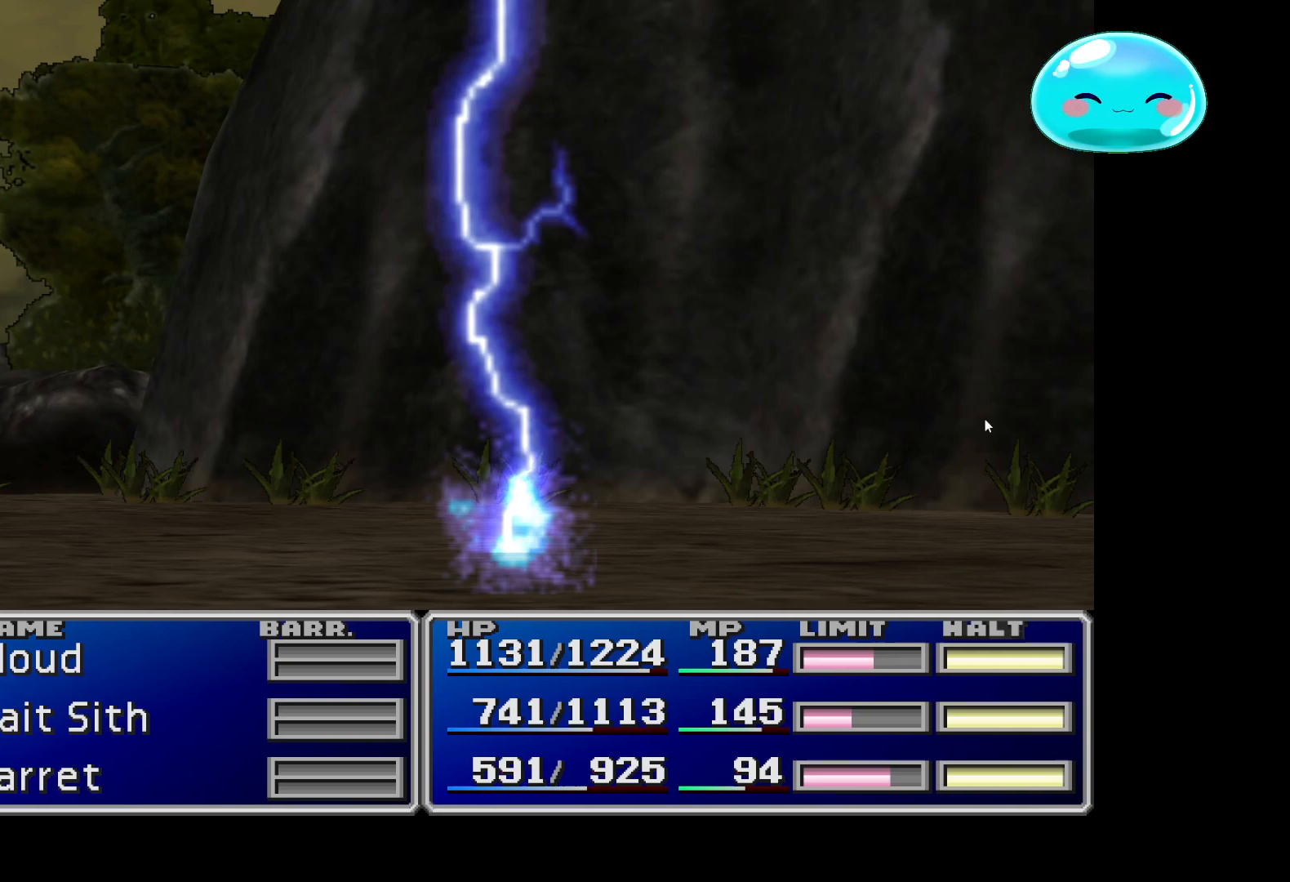
{"buttons": ["A"], "left_stick": "center", "right_stick": "center", "events": [[367, "A", "up"], [500, "A", "down"]]}
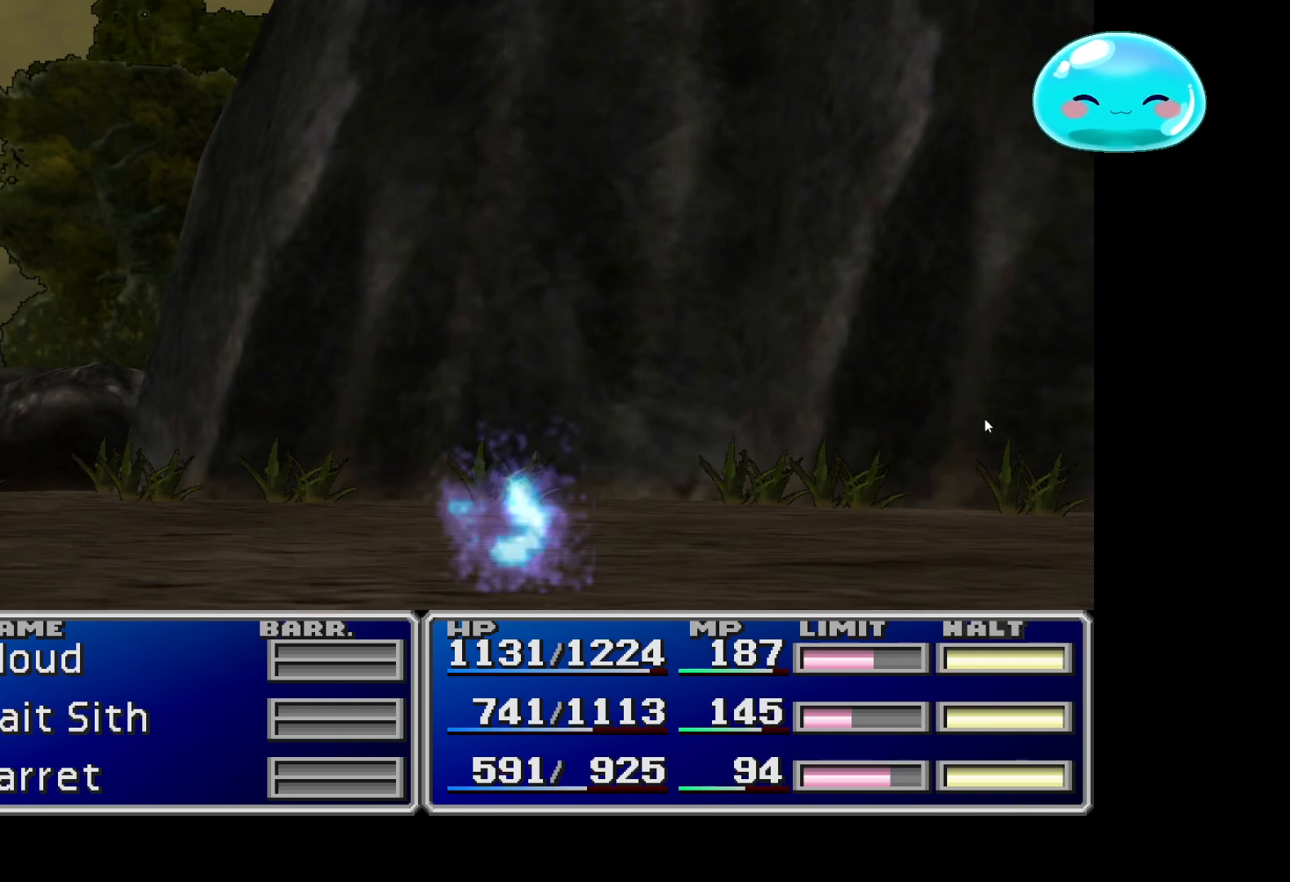
{"buttons": [], "left_stick": "center", "right_stick": "center", "events": [[433, "A", "up"]]}
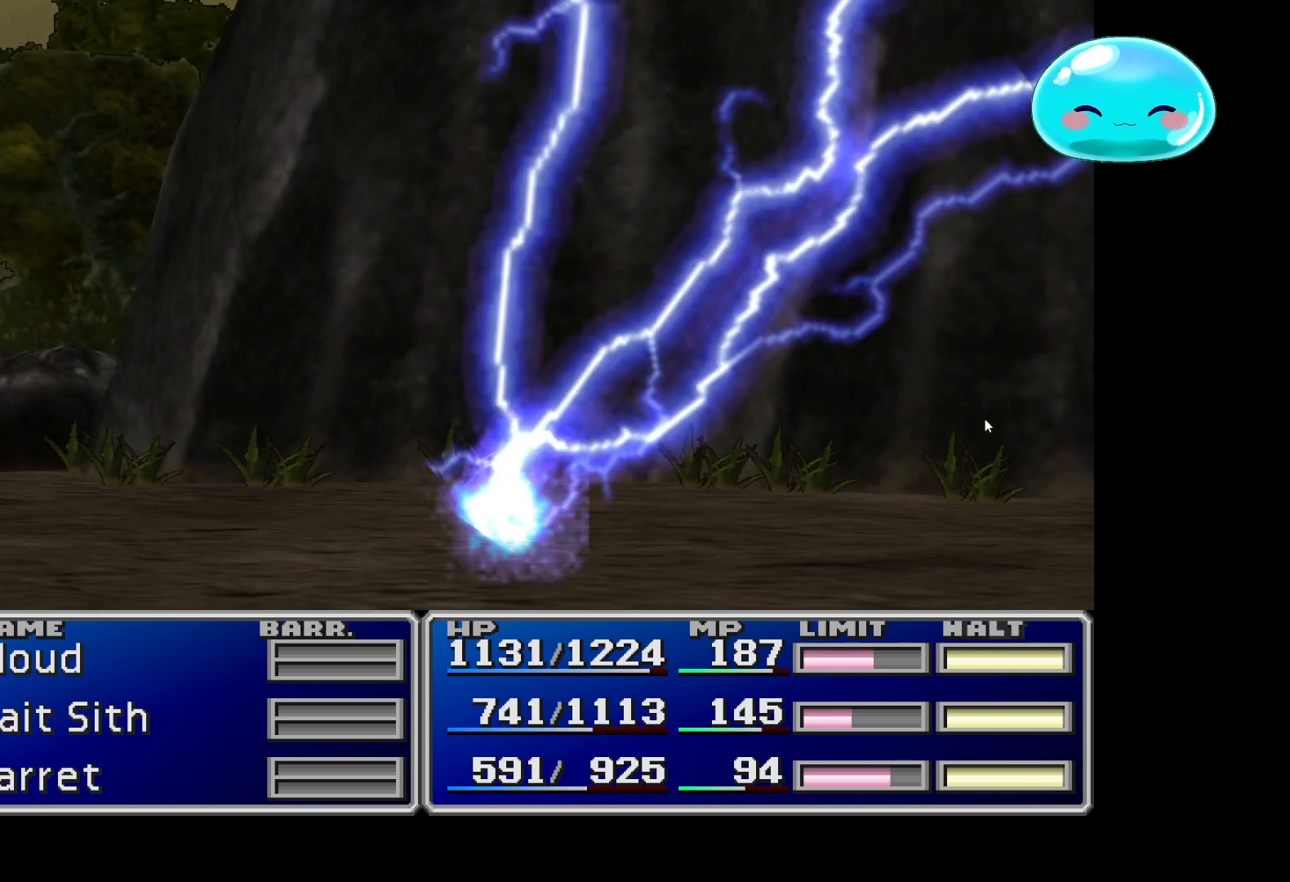
{"buttons": [], "left_stick": "center", "right_stick": "center", "events": [[100, "A", "down"], [267, "A", "up"]]}
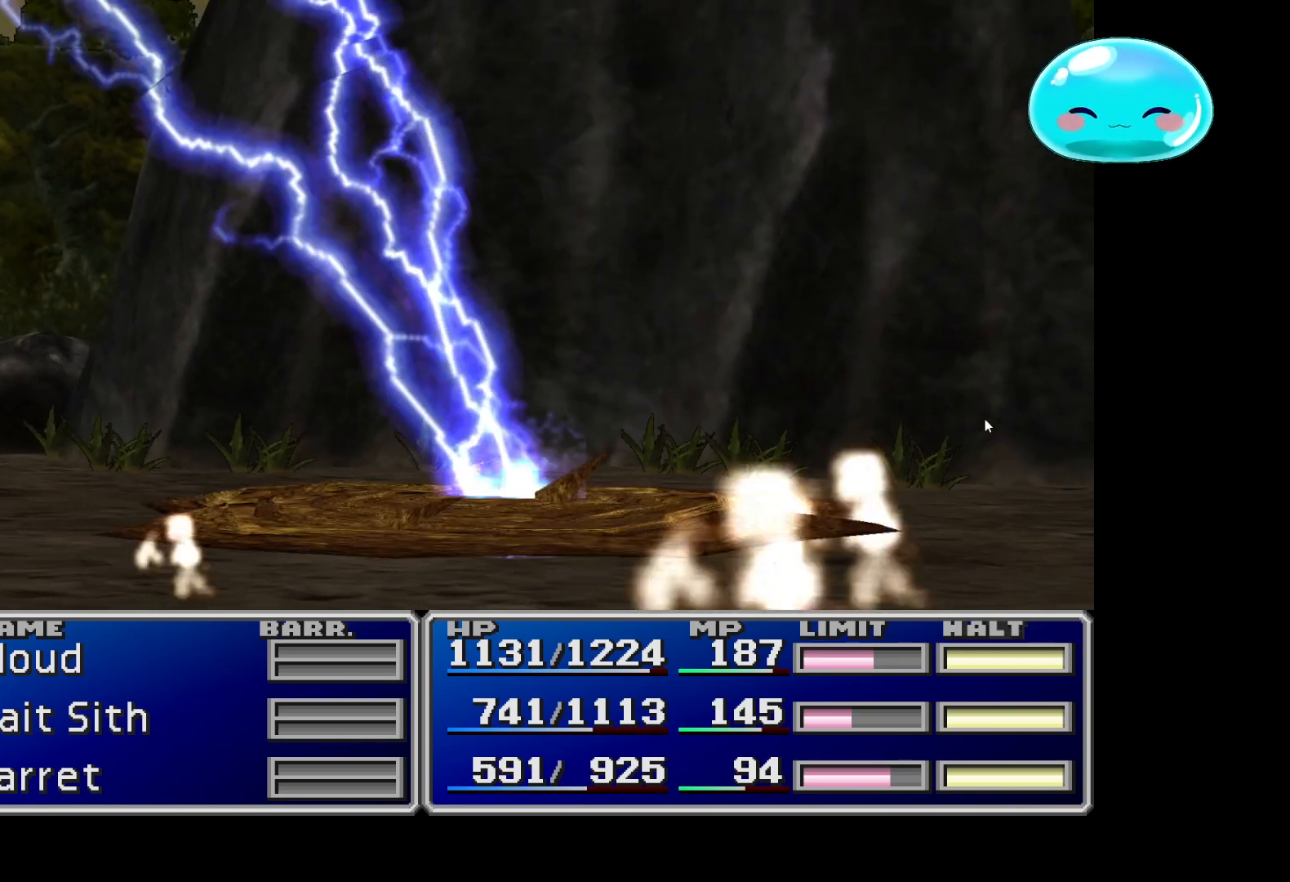
{"buttons": [], "left_stick": "center", "right_stick": "center", "events": [[133, "A", "down"], [267, "A", "up"]]}